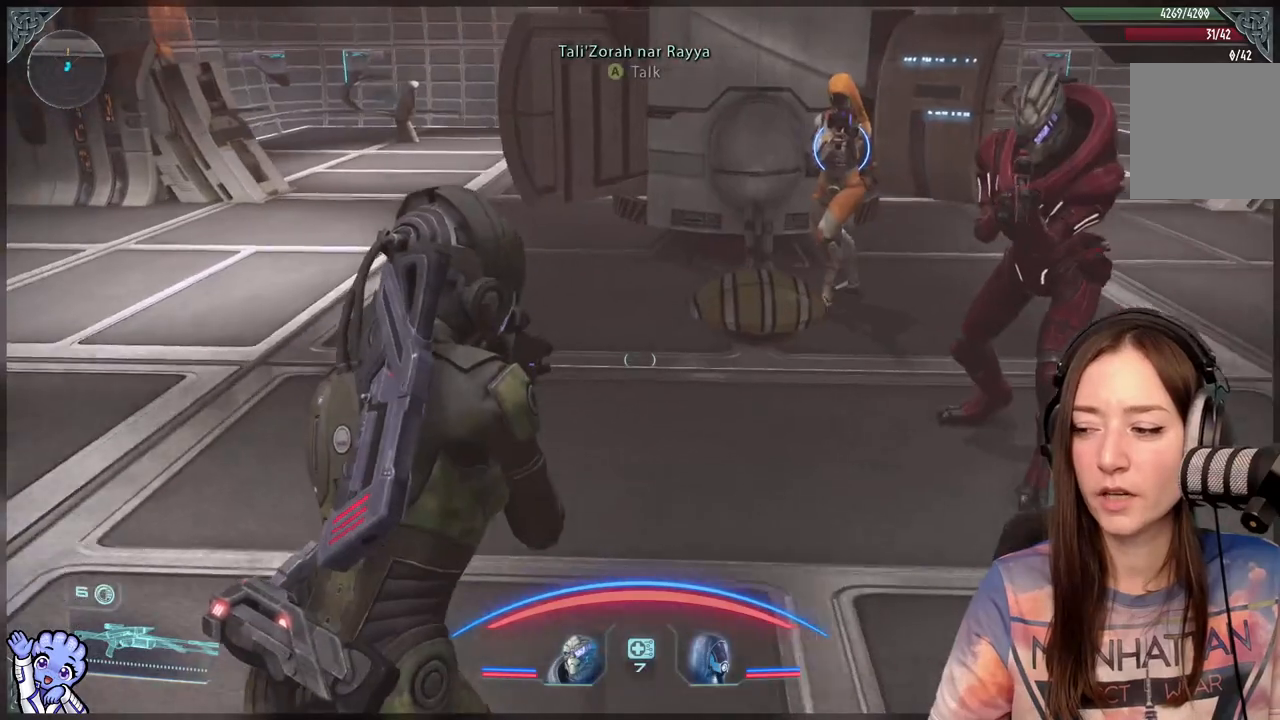
Gameplay with a controller (Xbox layout); each line is a JSON object with the inputs held at the frame after it. "events" lists button and stick changes between this image and that frame as [ms after this image, input, new state], when the widget could be followed in between.
{"buttons": [], "left_stick": "up-right", "right_stick": "center", "events": [[17, "right_stick", "center"]]}
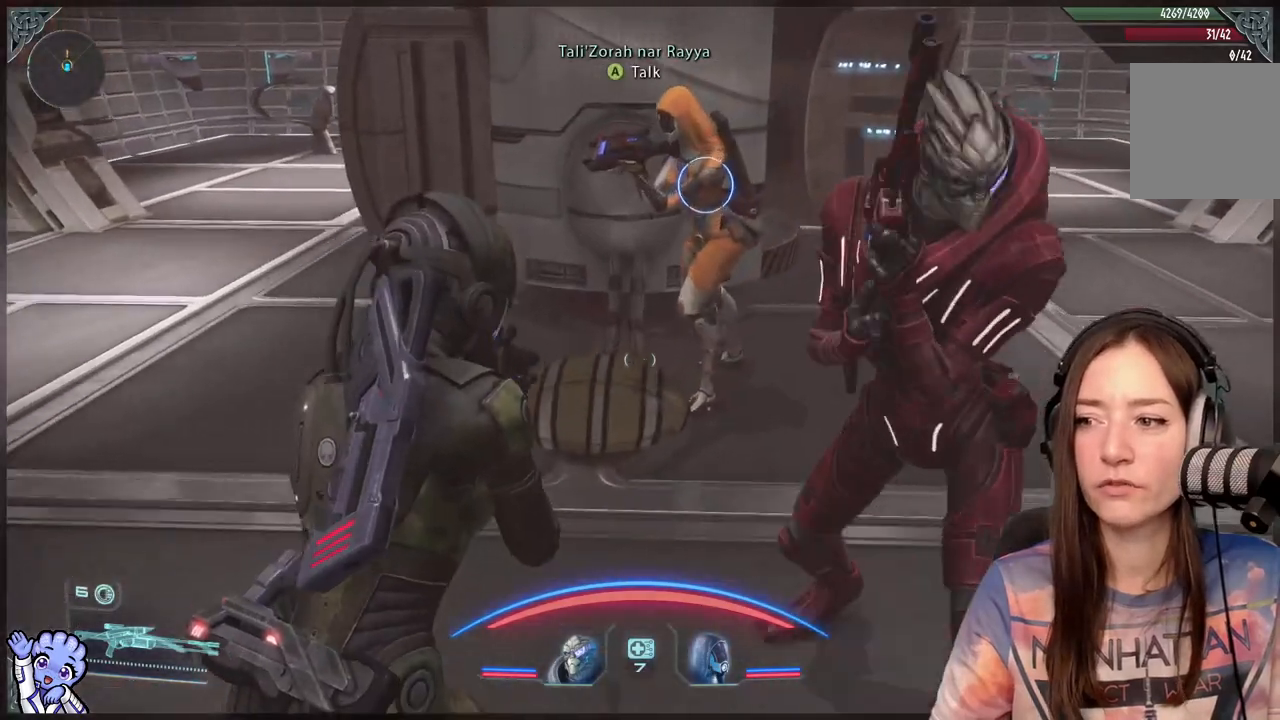
{"buttons": [], "left_stick": "up-left", "right_stick": "center", "events": [[50, "left_stick", "up"], [150, "left_stick", "up-left"]]}
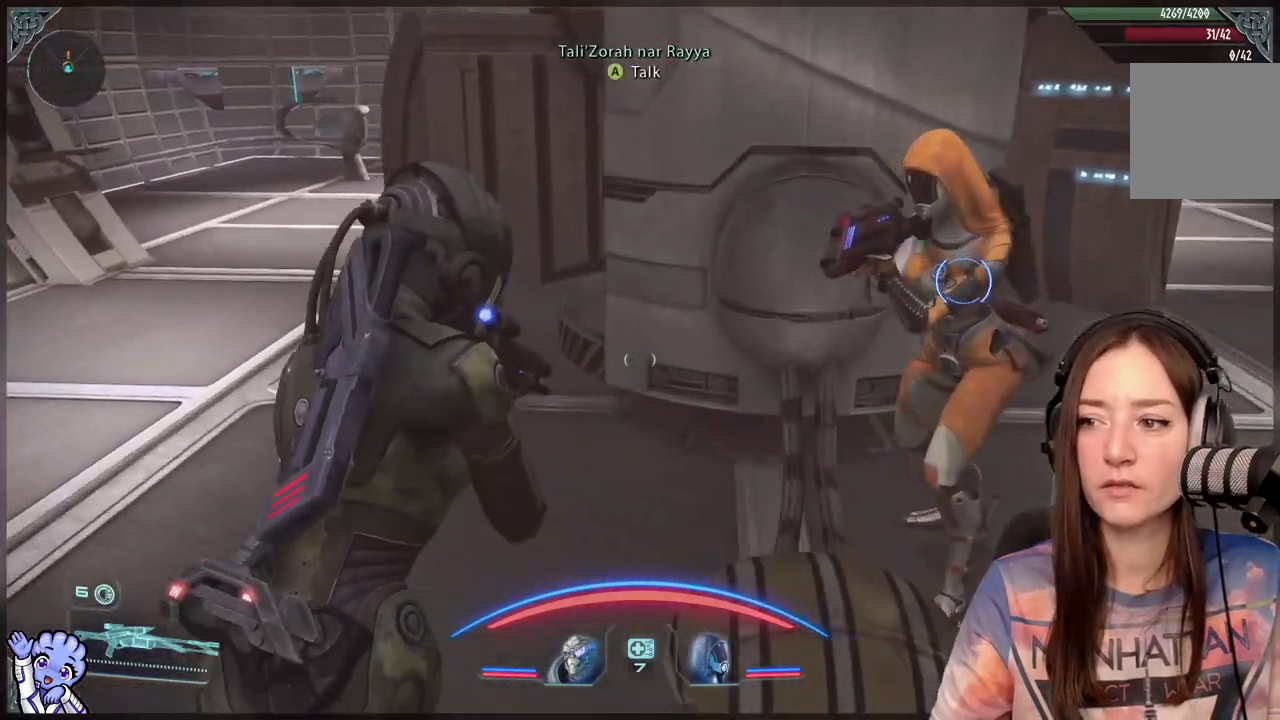
{"buttons": [], "left_stick": "up-left", "right_stick": "right", "events": [[200, "right_stick", "right"]]}
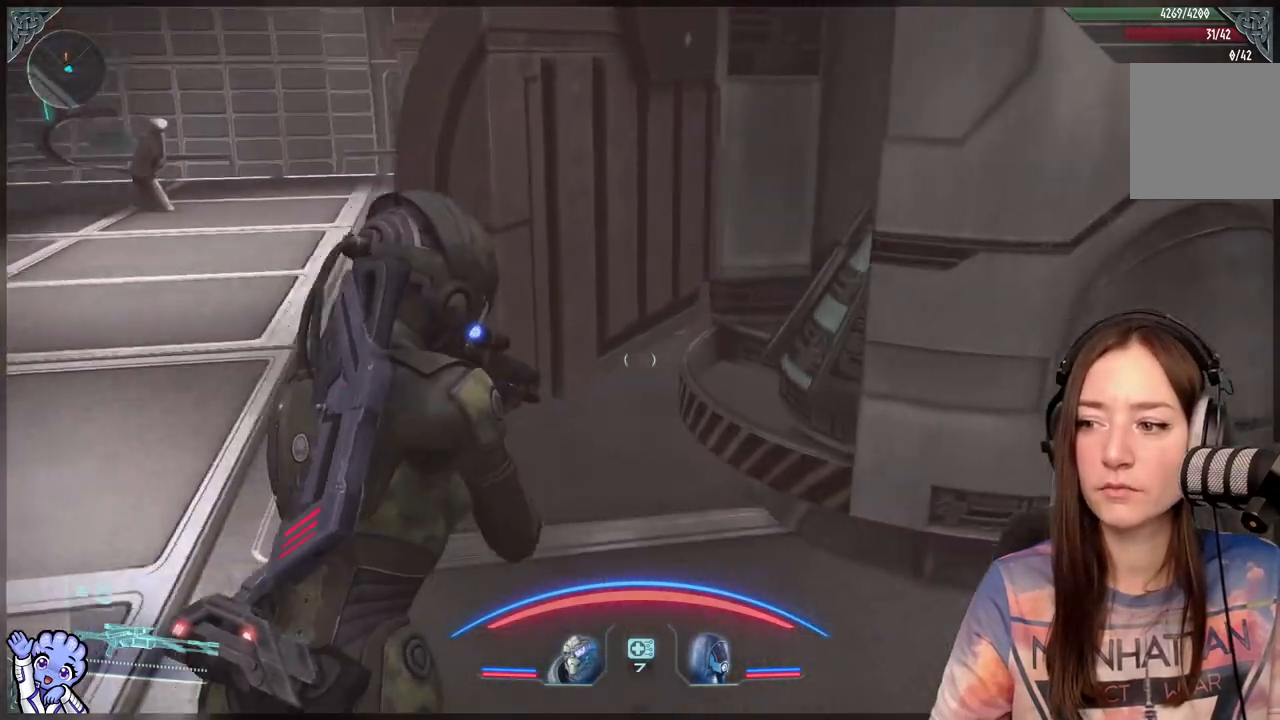
{"buttons": [], "left_stick": "up-left", "right_stick": "center", "events": [[317, "right_stick", "center"]]}
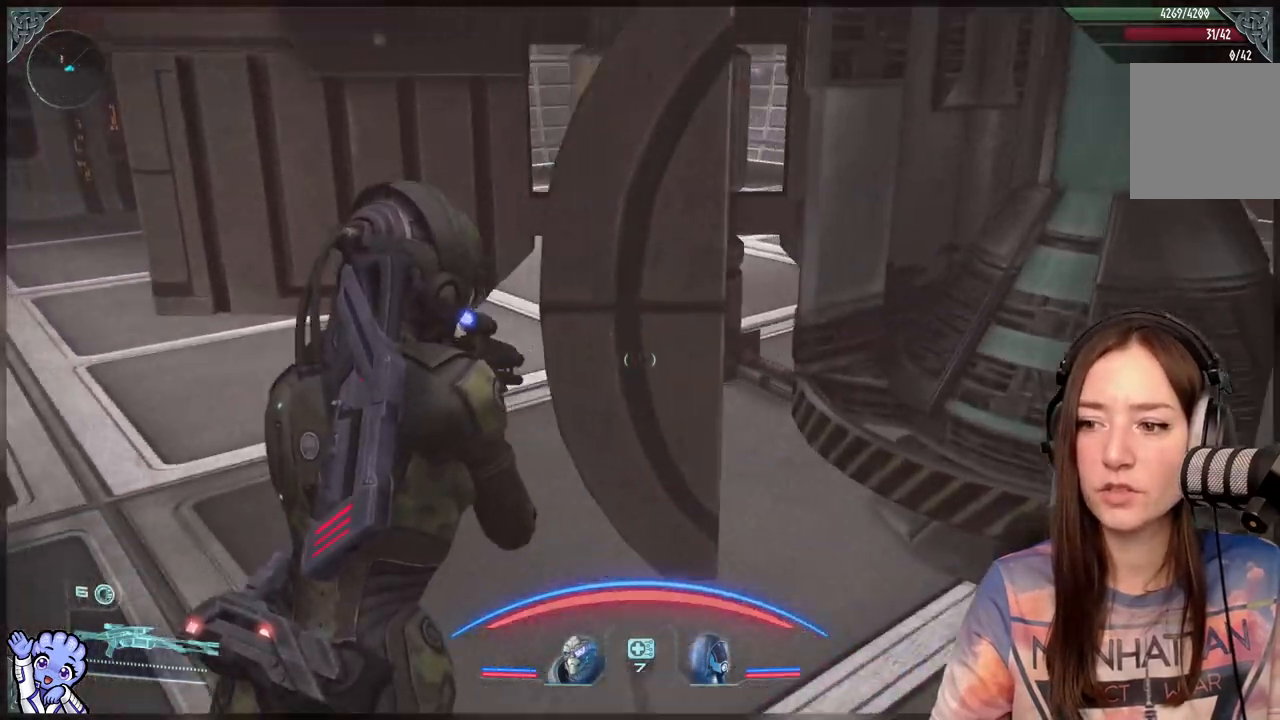
{"buttons": [], "left_stick": "up-left", "right_stick": "center", "events": []}
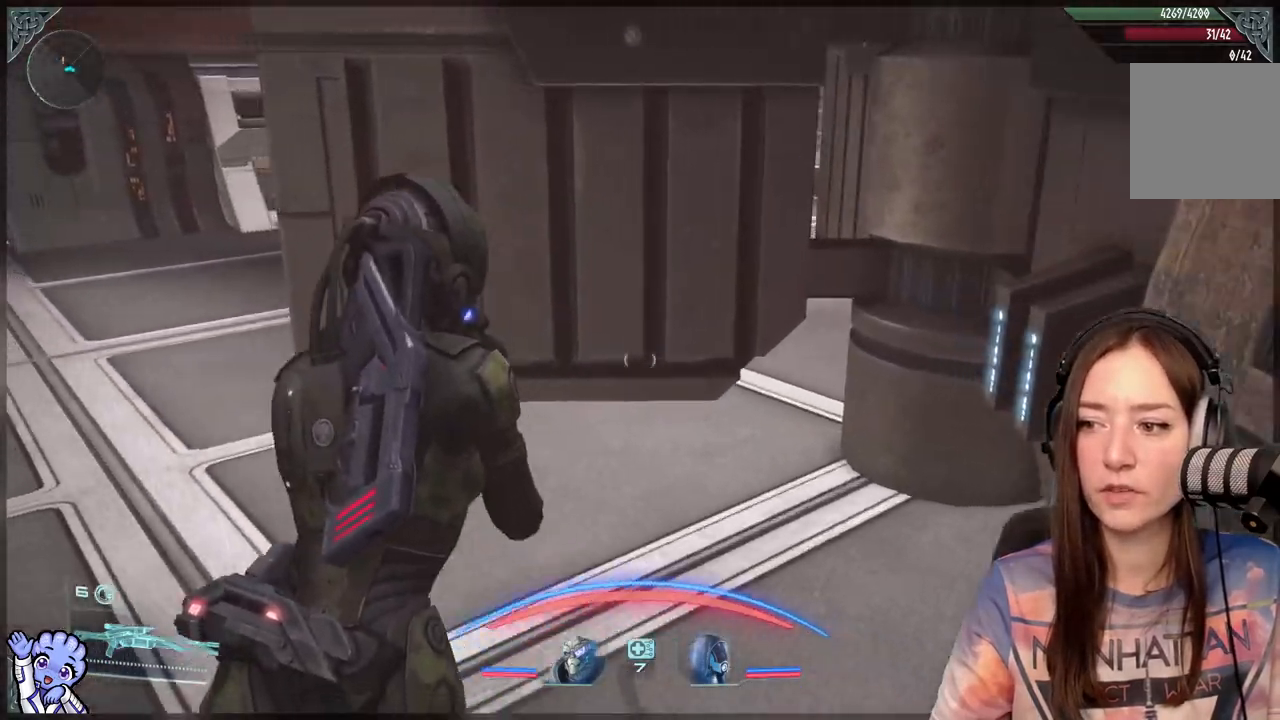
{"buttons": [], "left_stick": "up-left", "right_stick": "center", "events": [[133, "right_stick", "left"], [383, "right_stick", "center"]]}
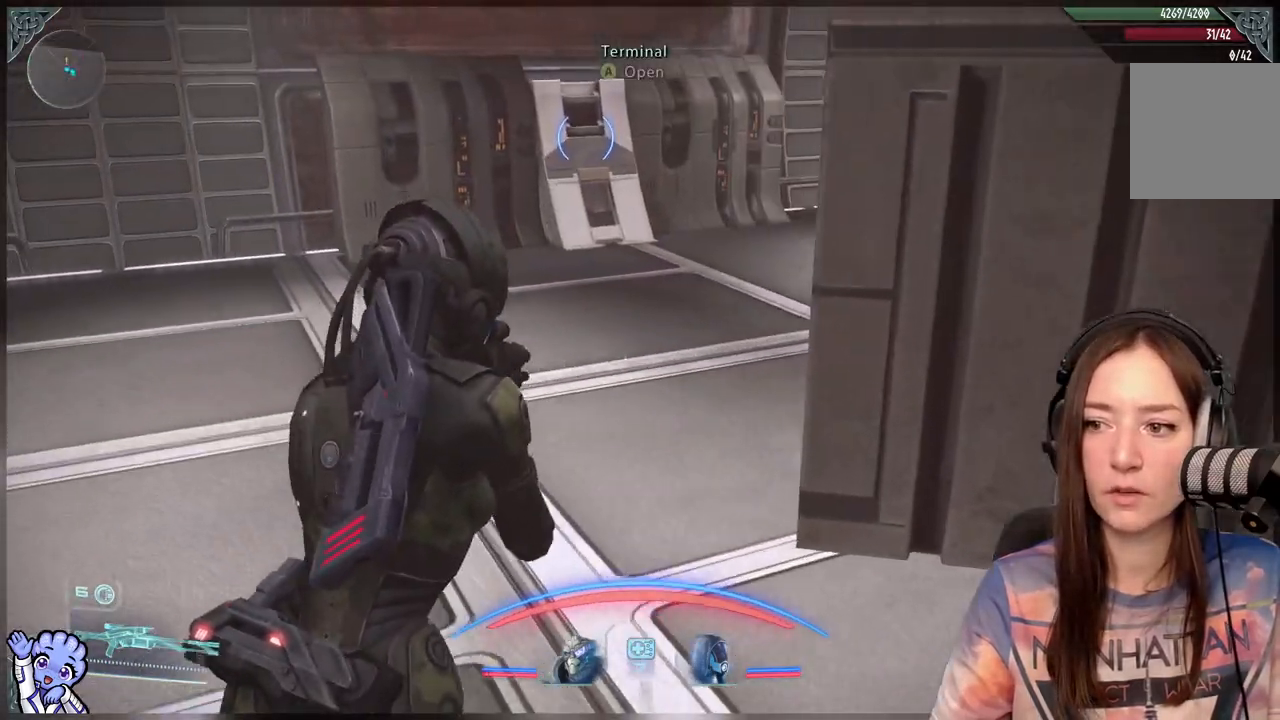
{"buttons": [], "left_stick": "up-left", "right_stick": "center", "events": [[250, "right_stick", "right"], [383, "right_stick", "center"]]}
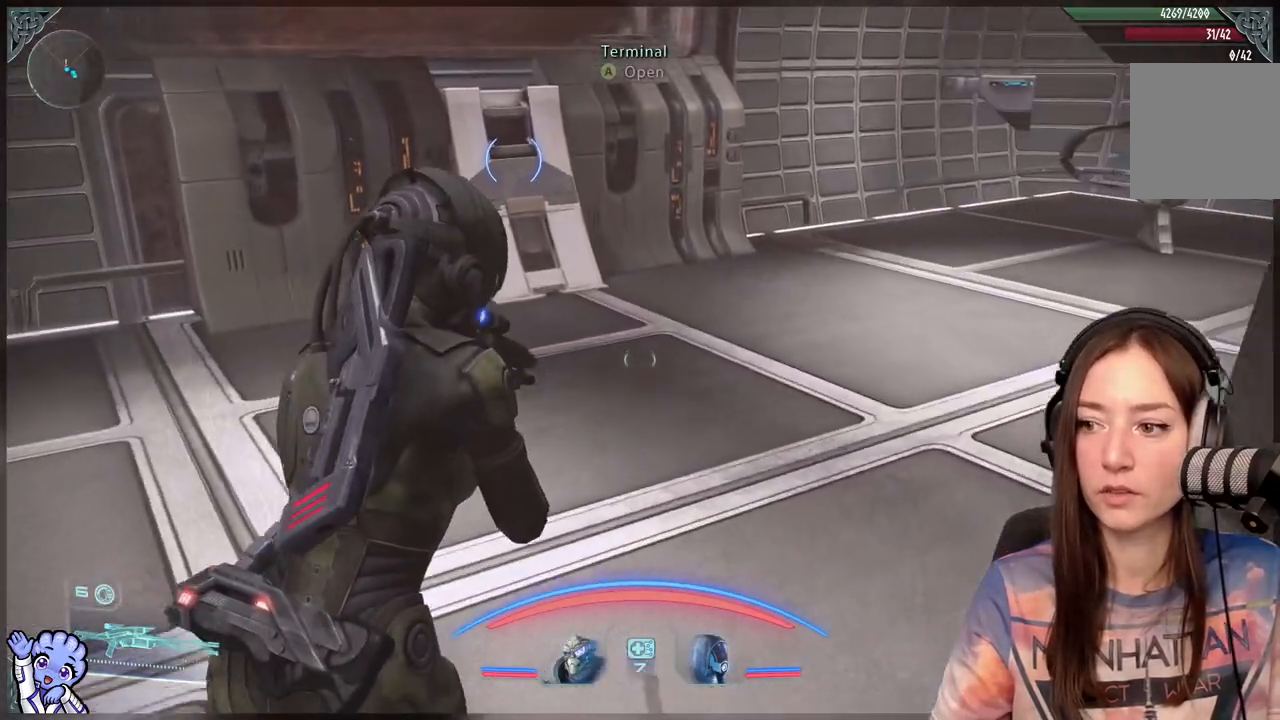
{"buttons": [], "left_stick": "up", "right_stick": "left", "events": [[283, "right_stick", "left"], [400, "left_stick", "up"]]}
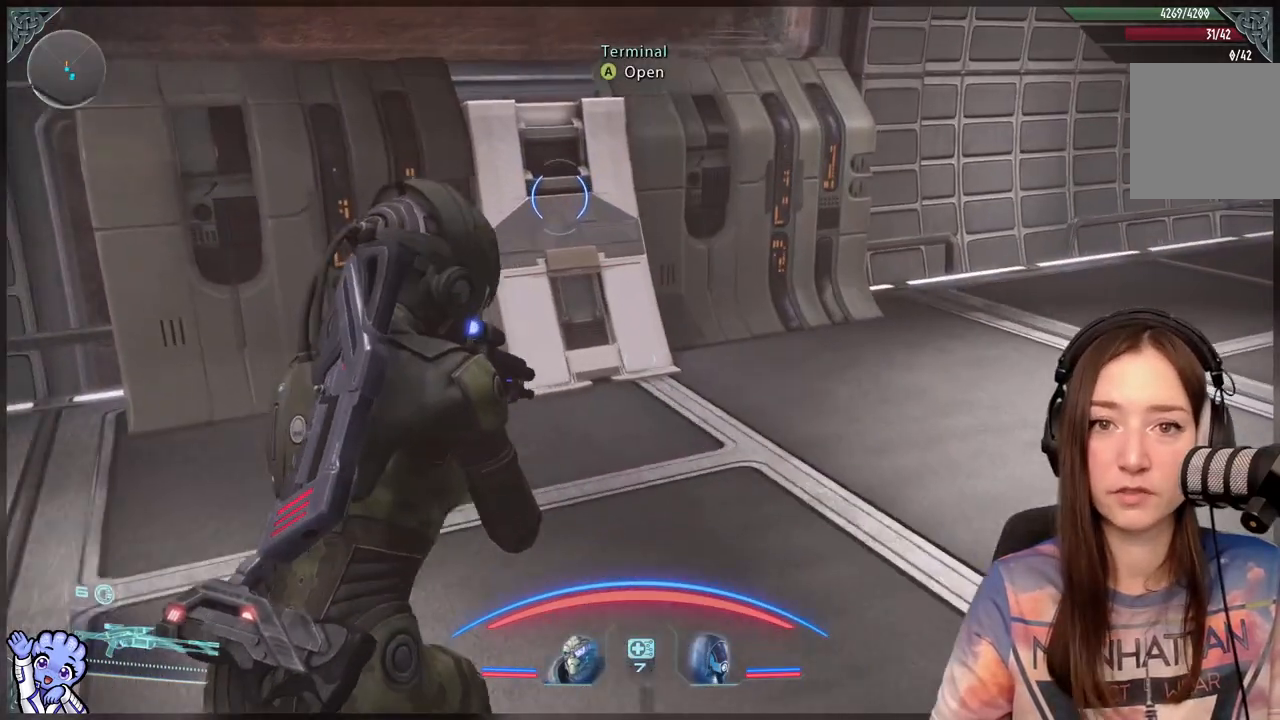
{"buttons": [], "left_stick": "up", "right_stick": "center", "events": [[117, "right_stick", "center"]]}
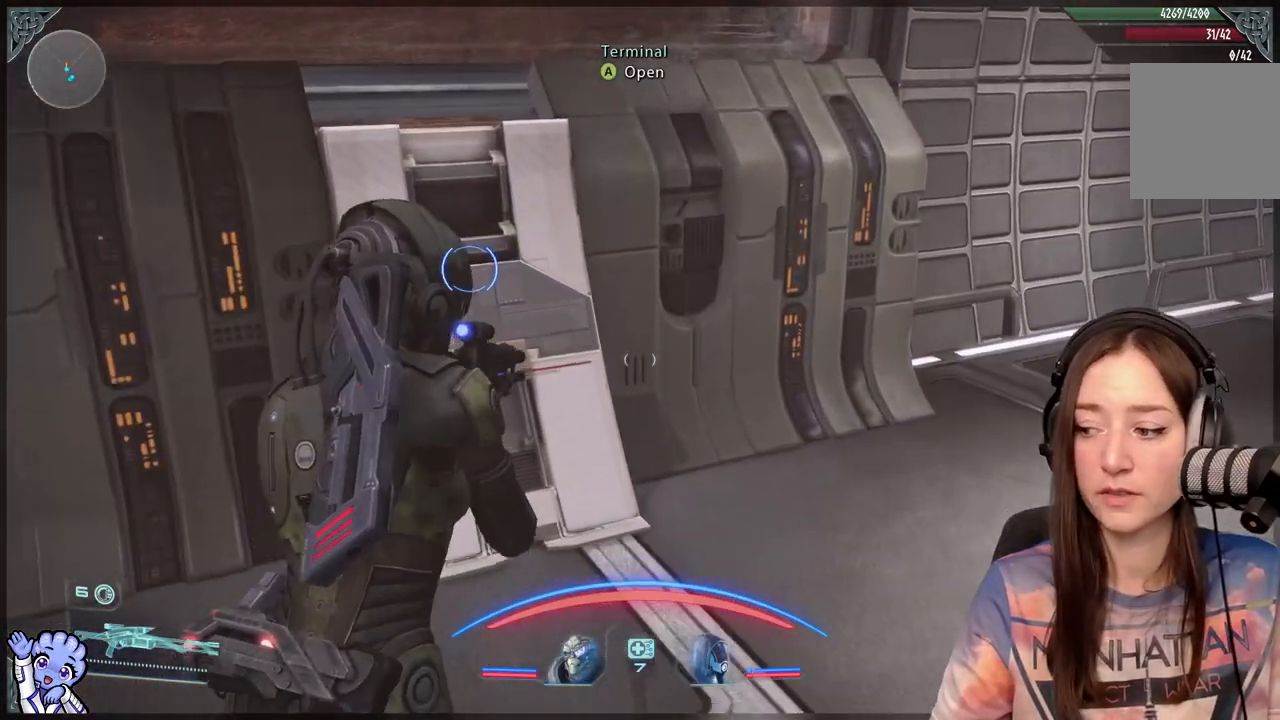
{"buttons": [], "left_stick": "center", "right_stick": "center", "events": [[17, "left_stick", "center"], [100, "right_stick", "right"], [283, "right_stick", "center"]]}
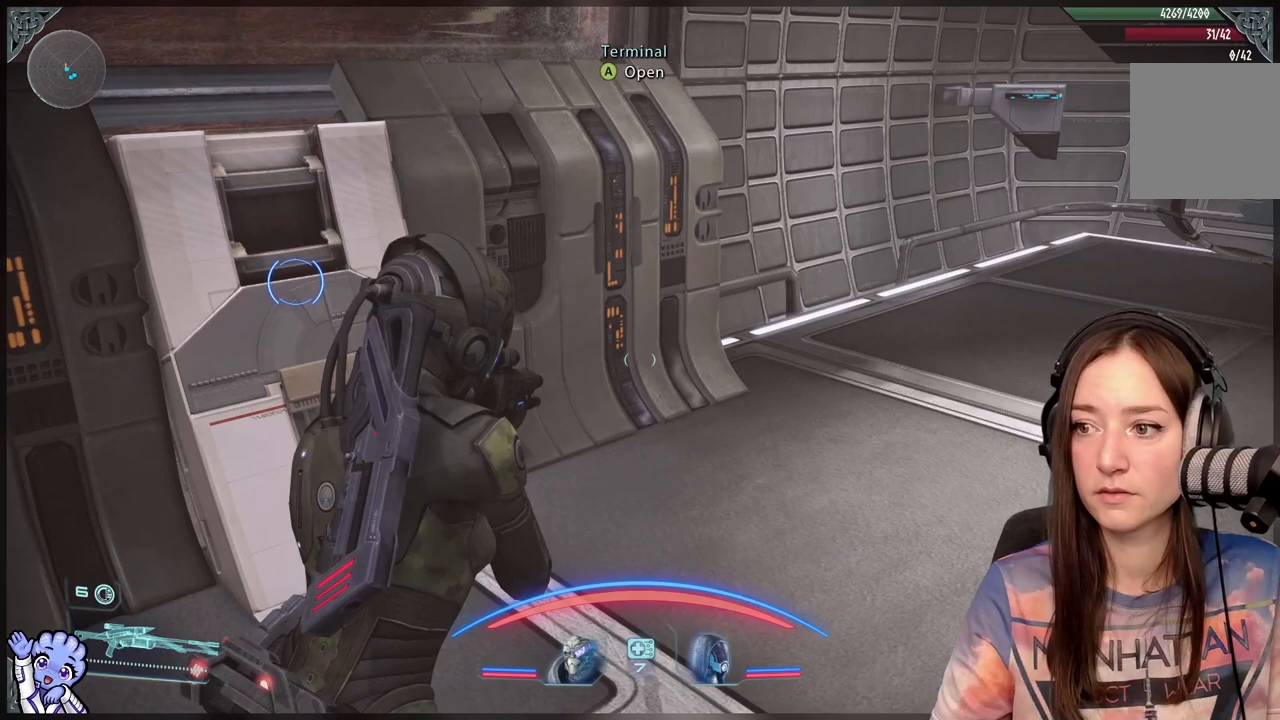
{"buttons": [], "left_stick": "down", "right_stick": "right", "events": [[250, "right_stick", "right"], [267, "left_stick", "down"]]}
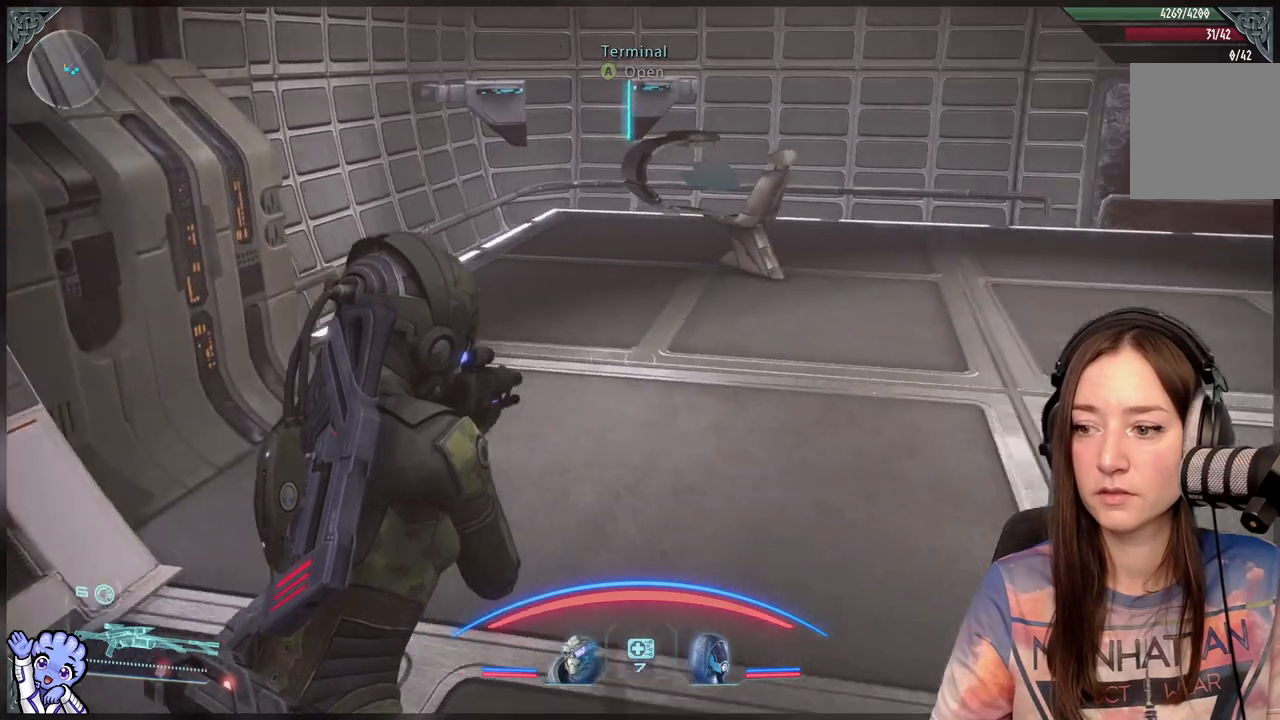
{"buttons": [], "left_stick": "left", "right_stick": "left", "events": [[250, "right_stick", "left"], [283, "left_stick", "down-left"], [467, "left_stick", "left"]]}
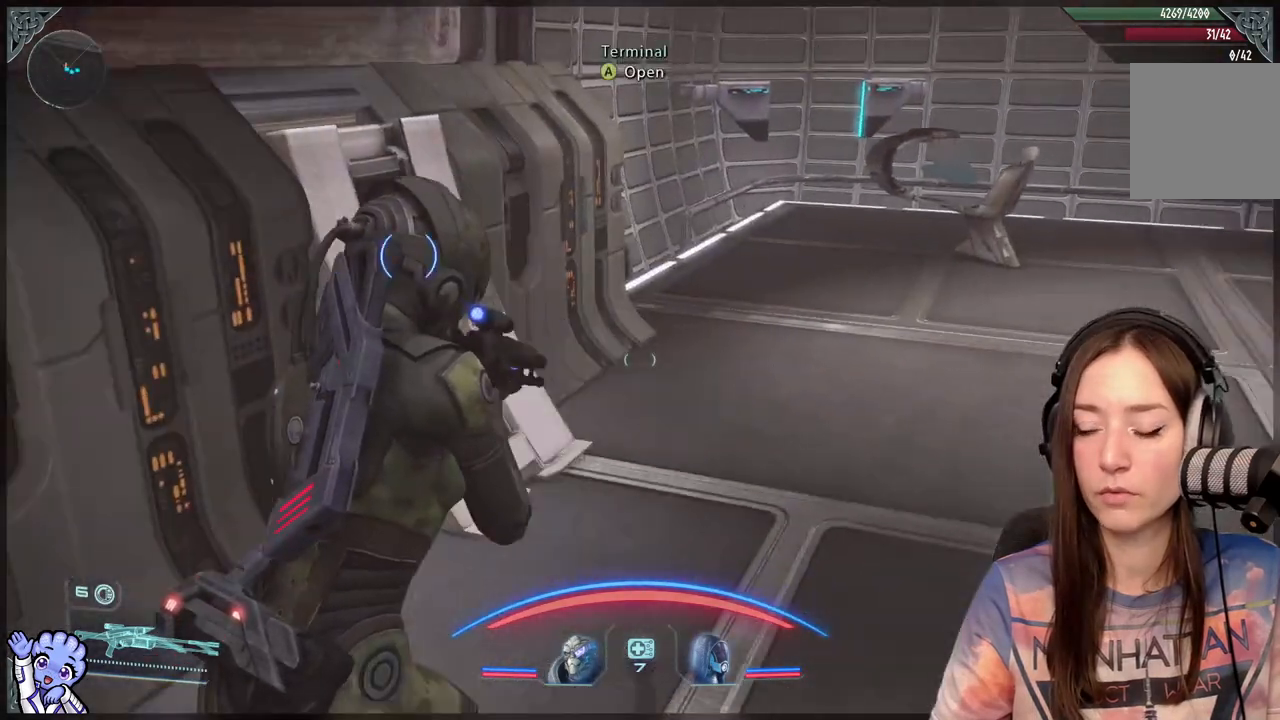
{"buttons": [], "left_stick": "down", "right_stick": "left", "events": [[17, "left_stick", "up-left"], [200, "left_stick", "up-right"], [250, "right_stick", "center"], [383, "left_stick", "down-right"], [433, "left_stick", "down"], [433, "right_stick", "left"]]}
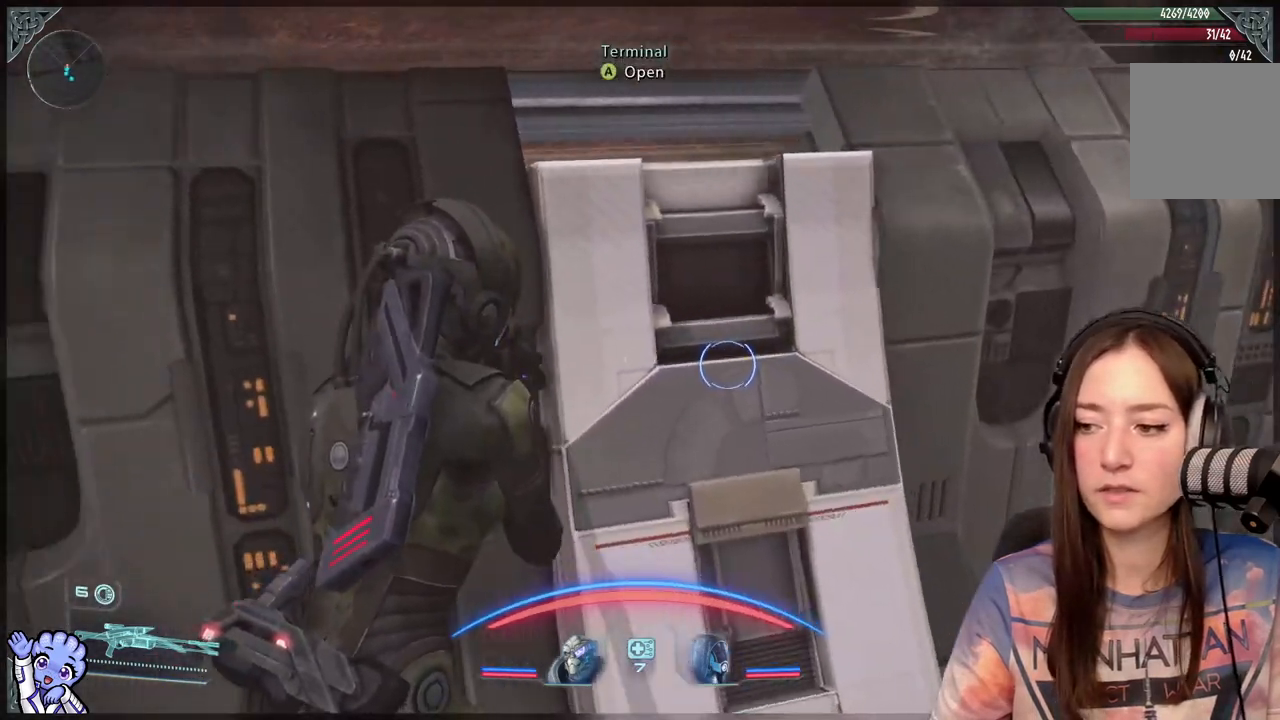
{"buttons": [], "left_stick": "center", "right_stick": "center", "events": [[117, "right_stick", "center"], [233, "left_stick", "right"], [267, "right_stick", "left"], [350, "left_stick", "up"], [467, "left_stick", "center"], [467, "right_stick", "center"]]}
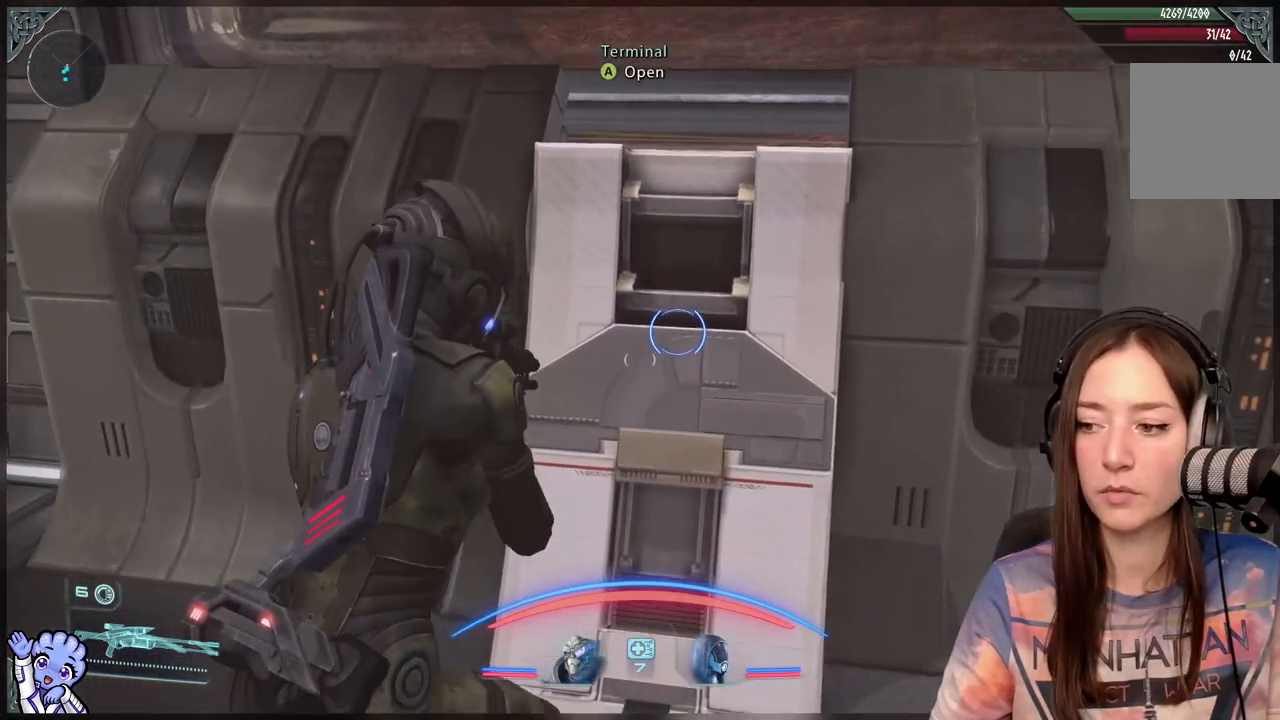
{"buttons": [], "left_stick": "center", "right_stick": "center", "events": []}
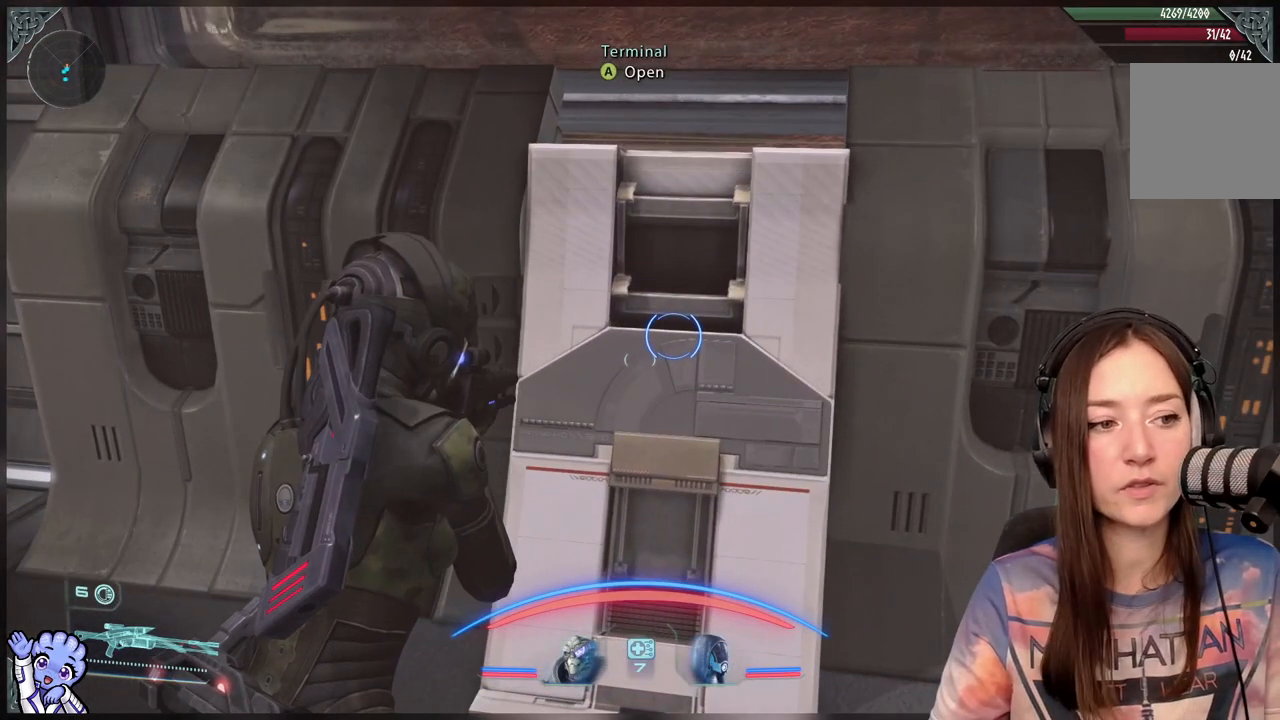
{"buttons": [], "left_stick": "center", "right_stick": "center", "events": [[33, "left_stick", "down"], [283, "left_stick", "center"]]}
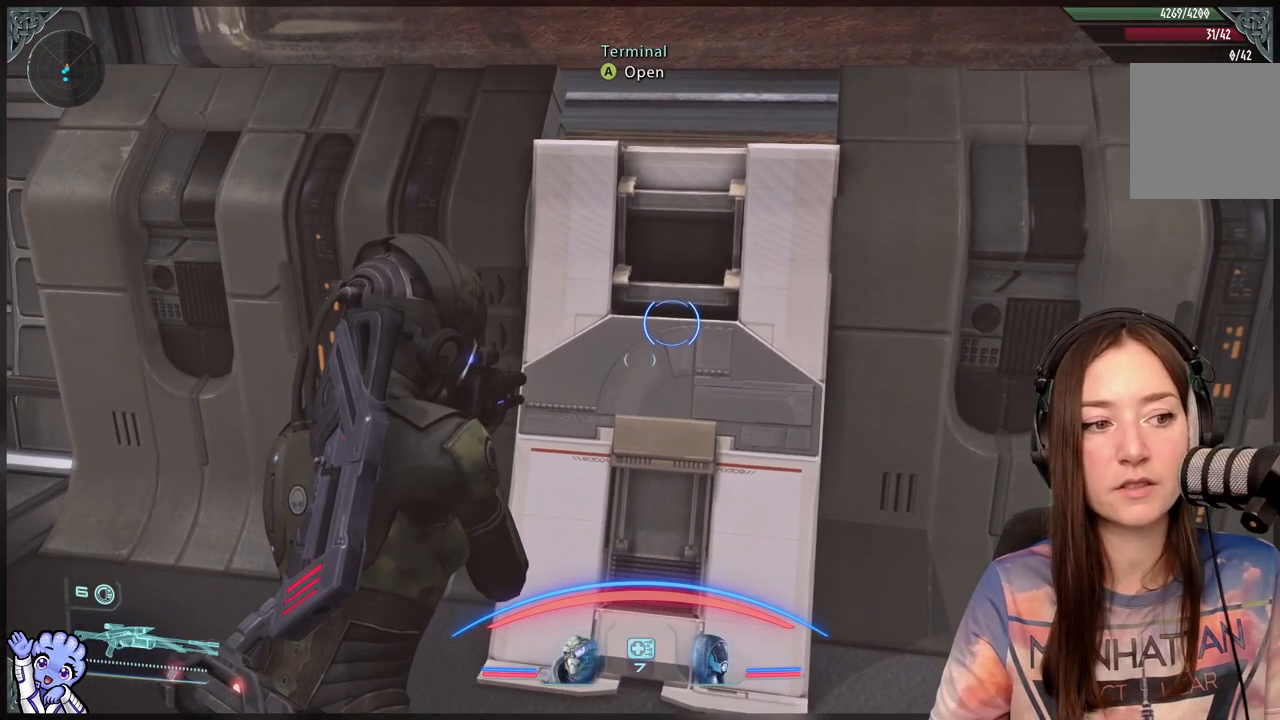
{"buttons": [], "left_stick": "center", "right_stick": "center", "events": [[133, "right_stick", "right"], [283, "right_stick", "center"]]}
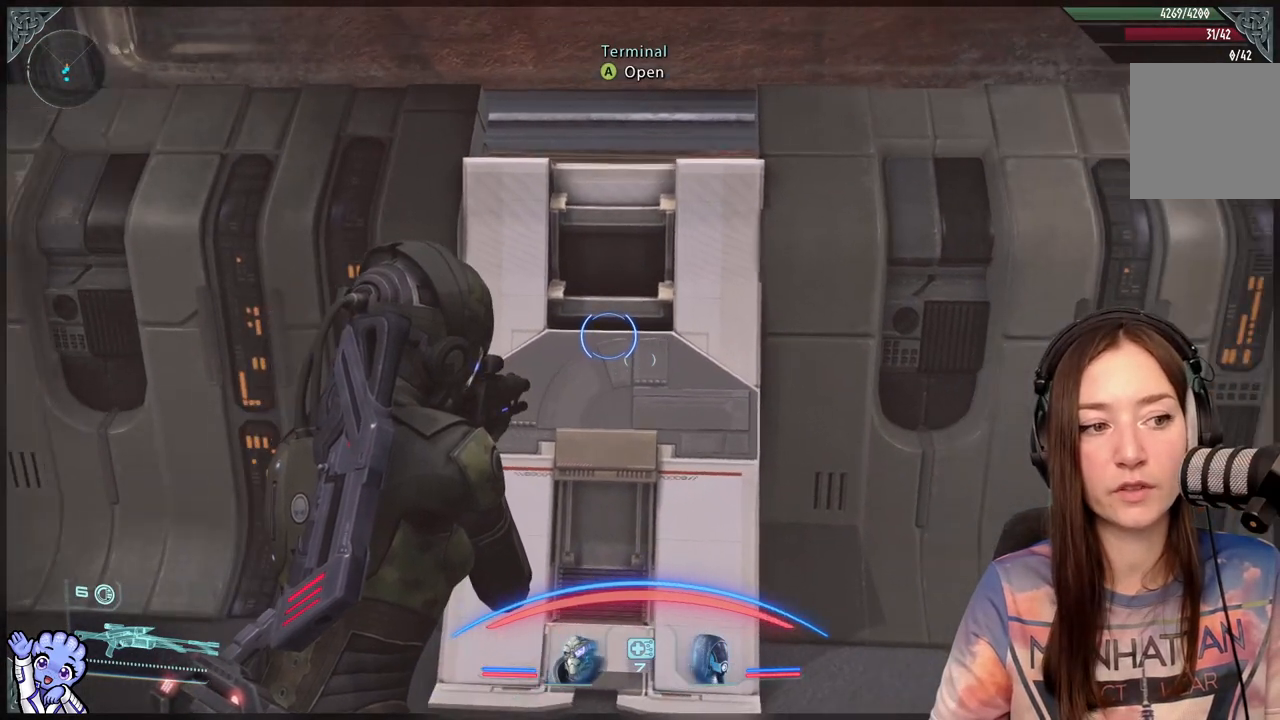
{"buttons": [], "left_stick": "center", "right_stick": "center", "events": []}
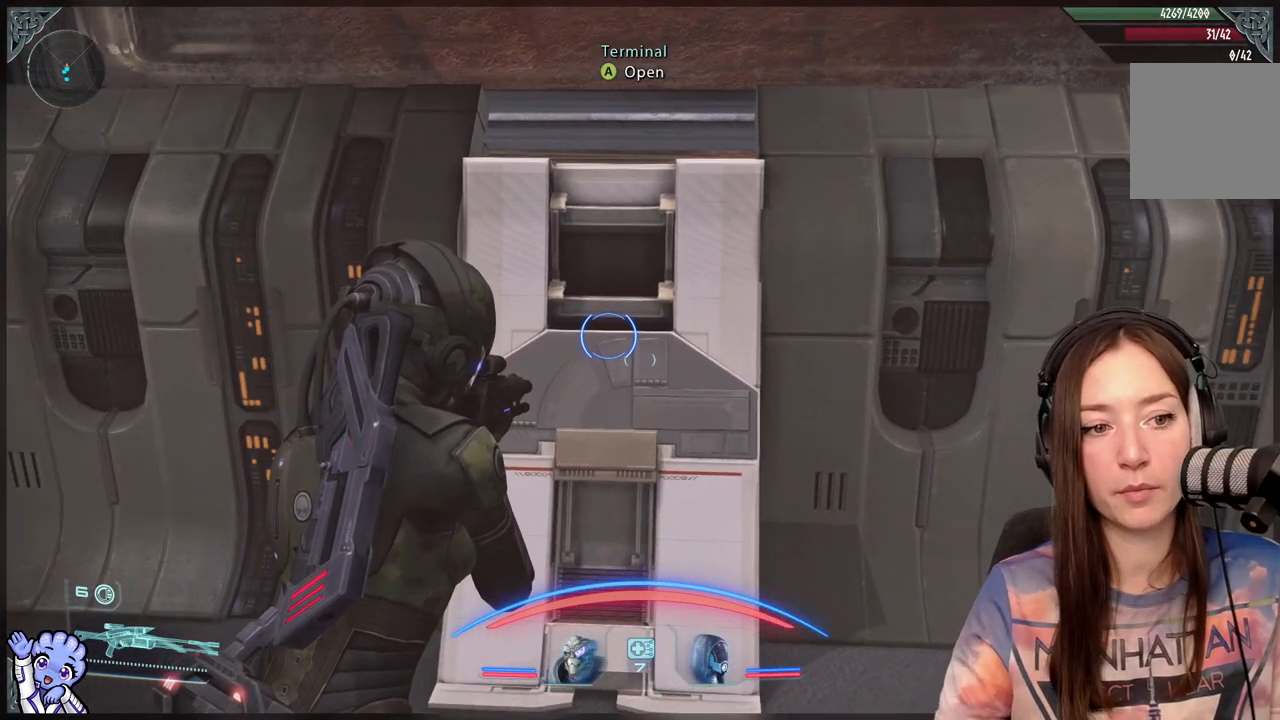
{"buttons": [], "left_stick": "center", "right_stick": "center", "events": []}
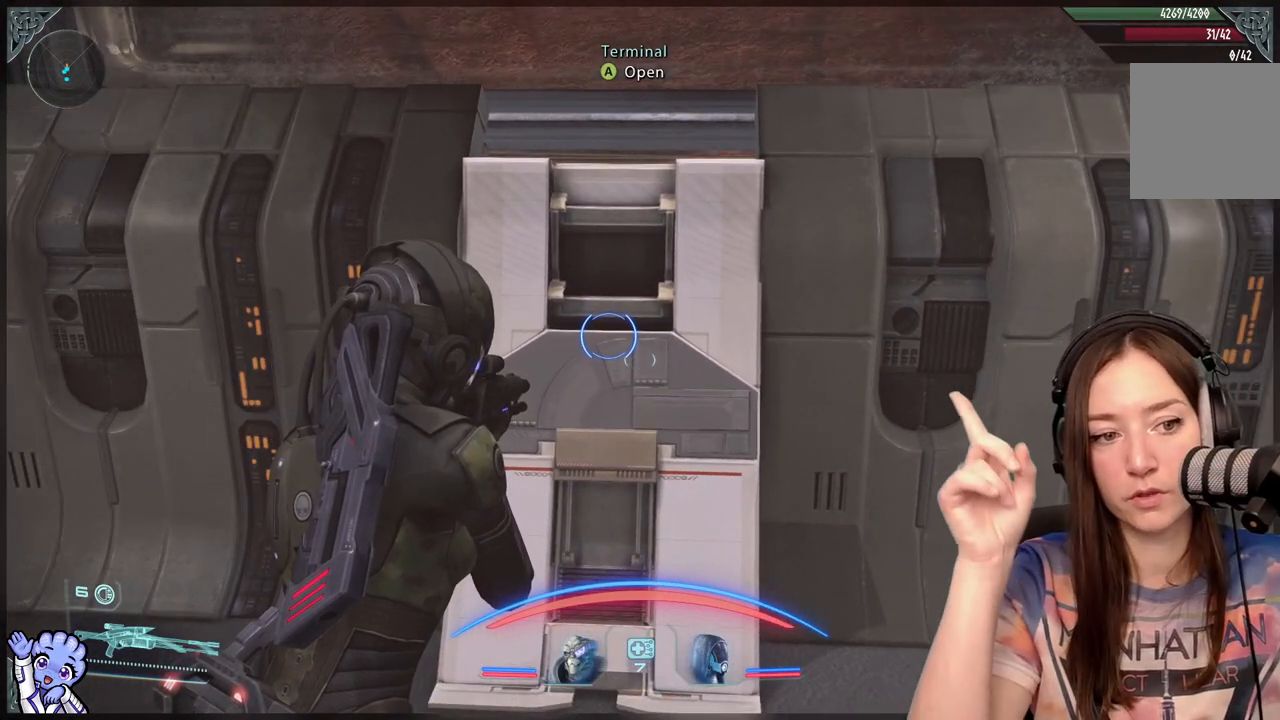
{"buttons": [], "left_stick": "center", "right_stick": "center", "events": []}
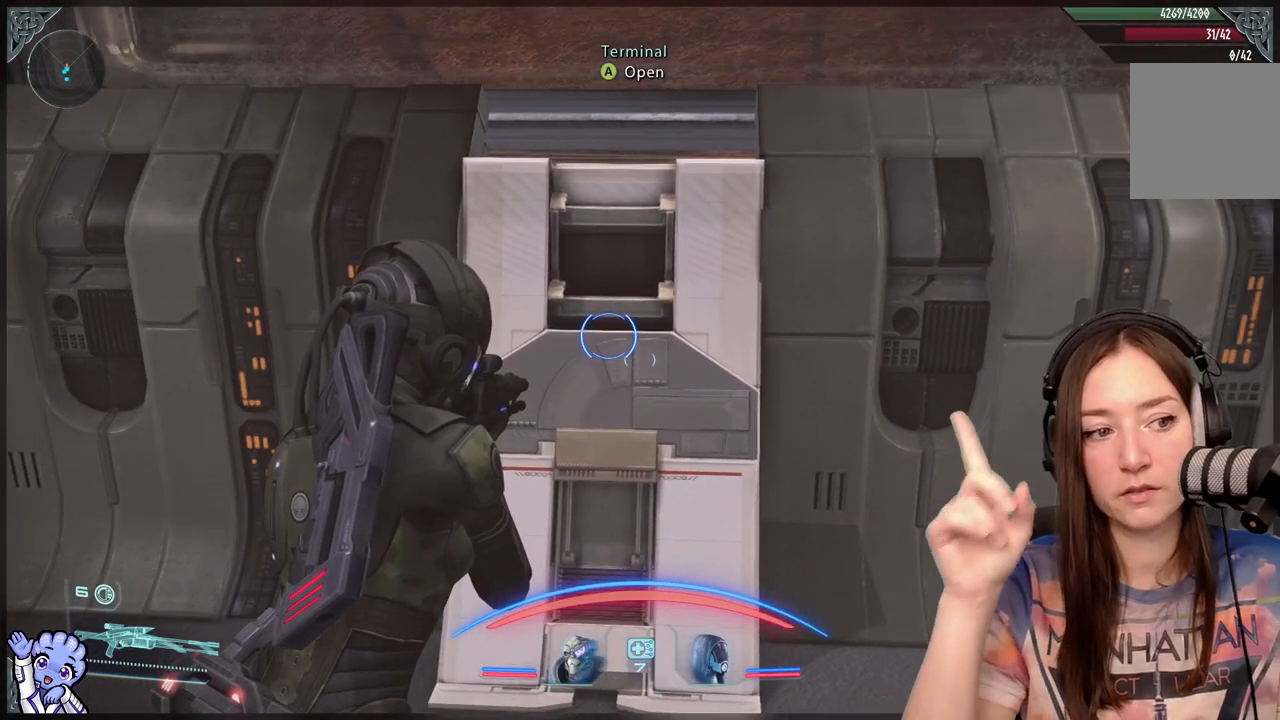
{"buttons": [], "left_stick": "center", "right_stick": "center", "events": []}
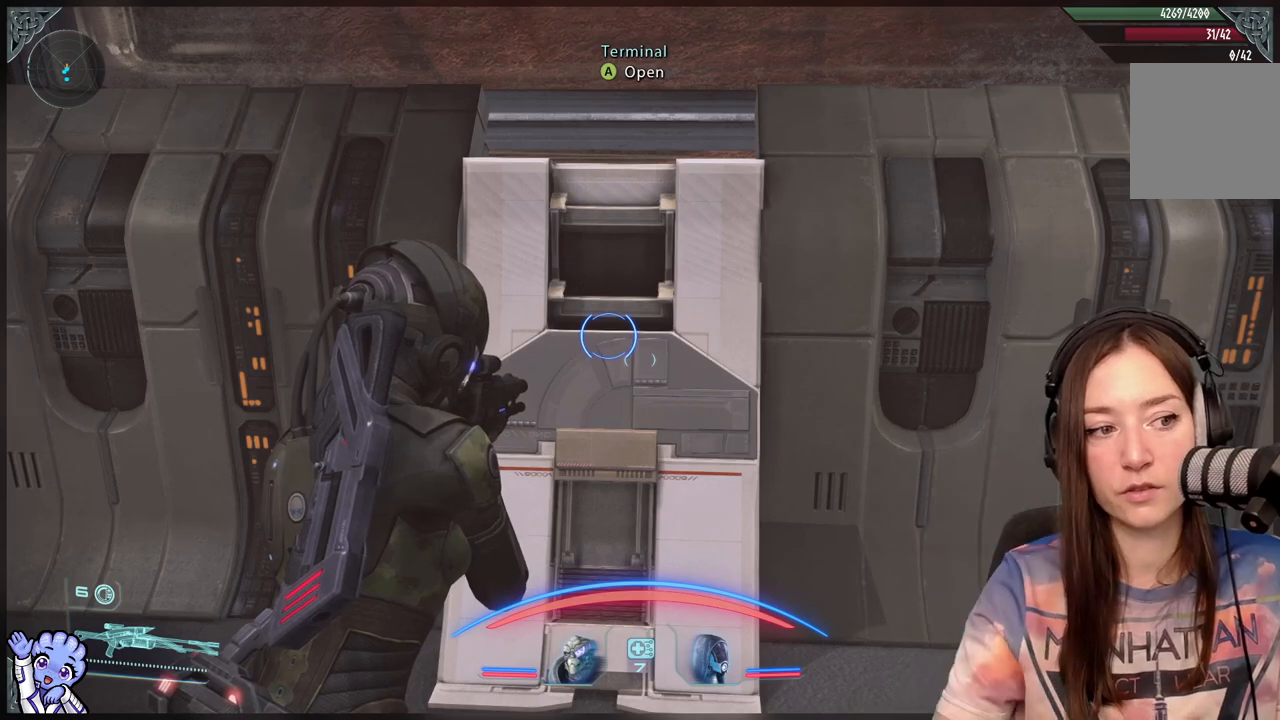
{"buttons": [], "left_stick": "down-left", "right_stick": "center", "events": [[367, "left_stick", "down"], [433, "left_stick", "down-left"]]}
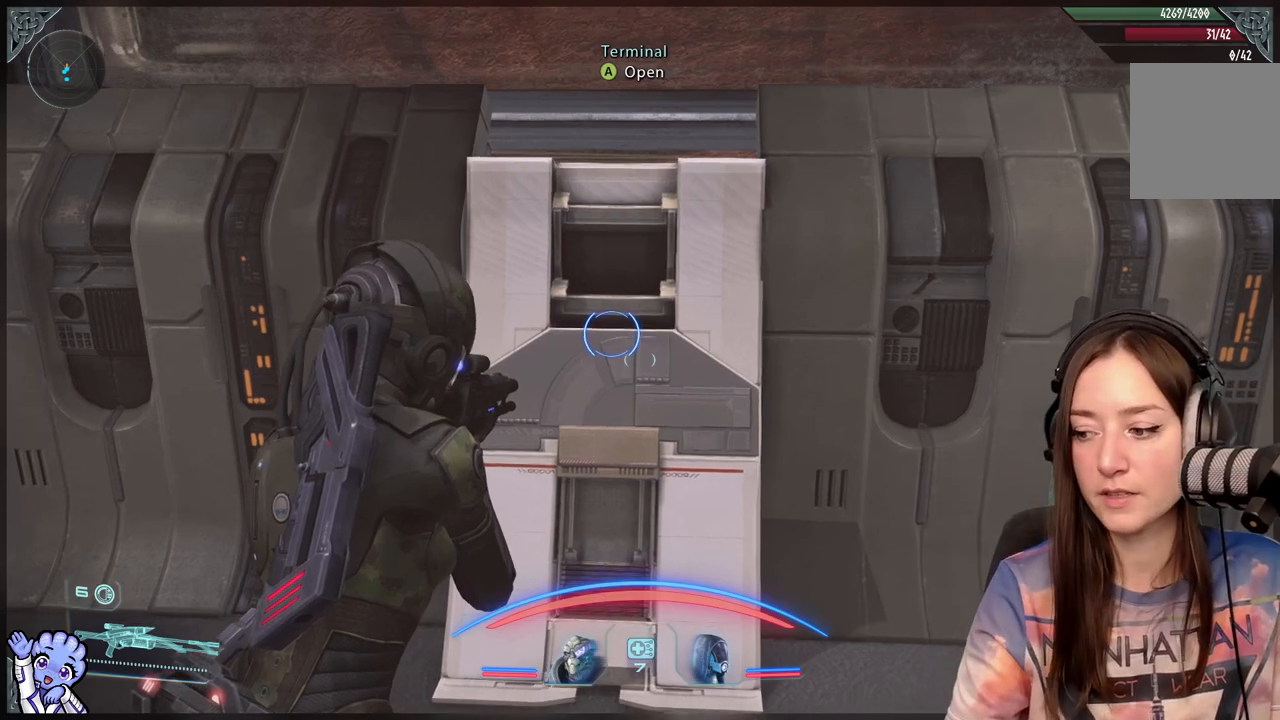
{"buttons": [], "left_stick": "down-left", "right_stick": "center", "events": [[217, "right_stick", "right"], [350, "right_stick", "center"]]}
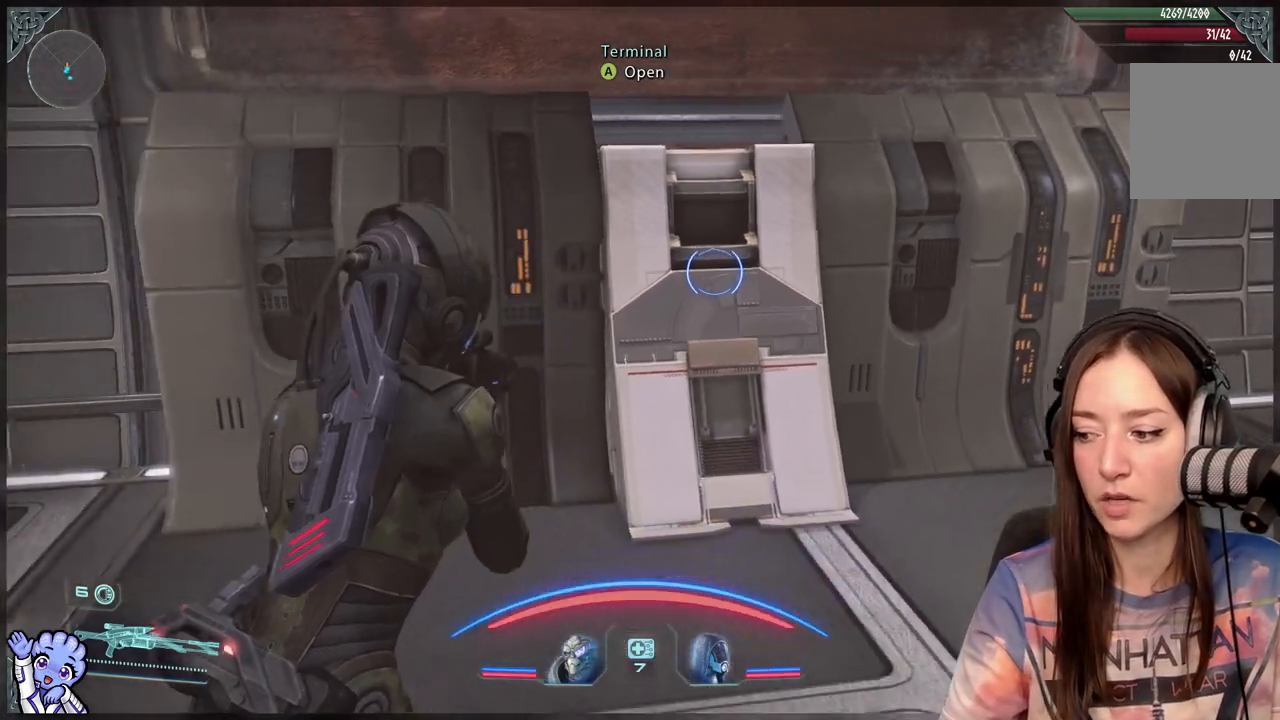
{"buttons": [], "left_stick": "down-left", "right_stick": "center", "events": [[200, "right_stick", "right"], [383, "right_stick", "center"]]}
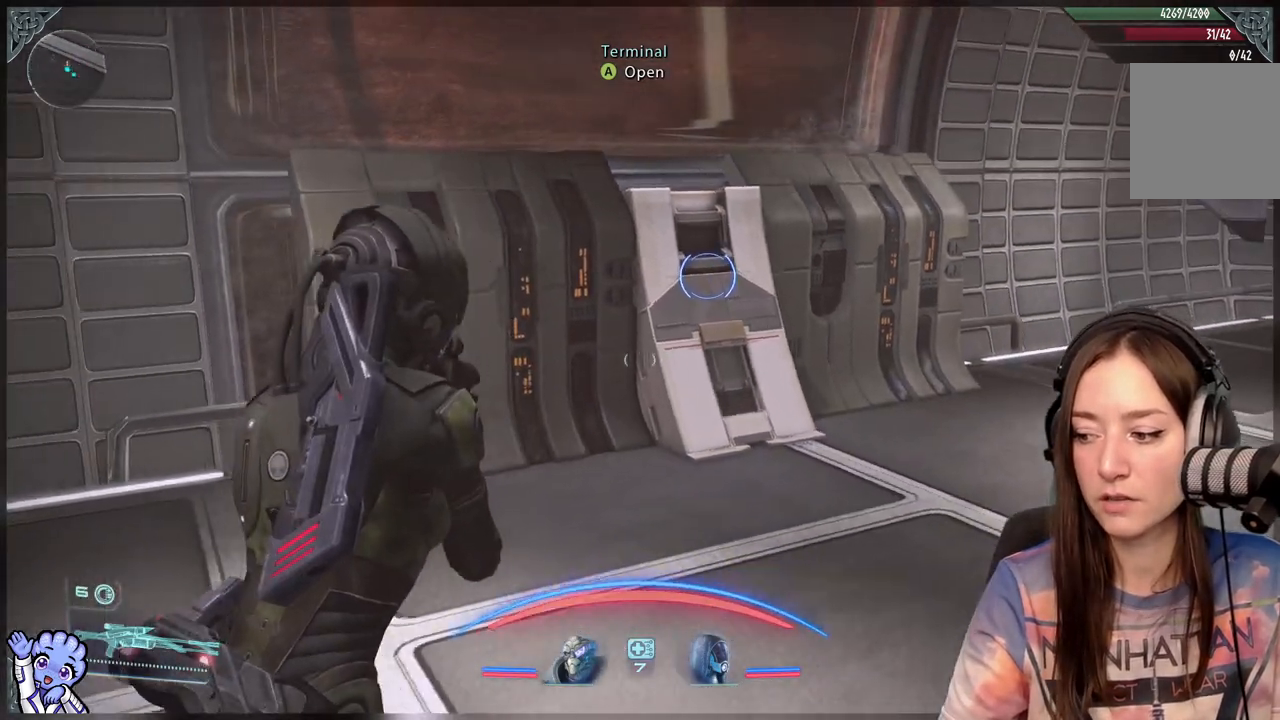
{"buttons": ["L2"], "left_stick": "center", "right_stick": "right", "events": [[167, "right_stick", "up"], [350, "L2", "down"], [400, "left_stick", "center"], [450, "right_stick", "center"], [500, "right_stick", "right"]]}
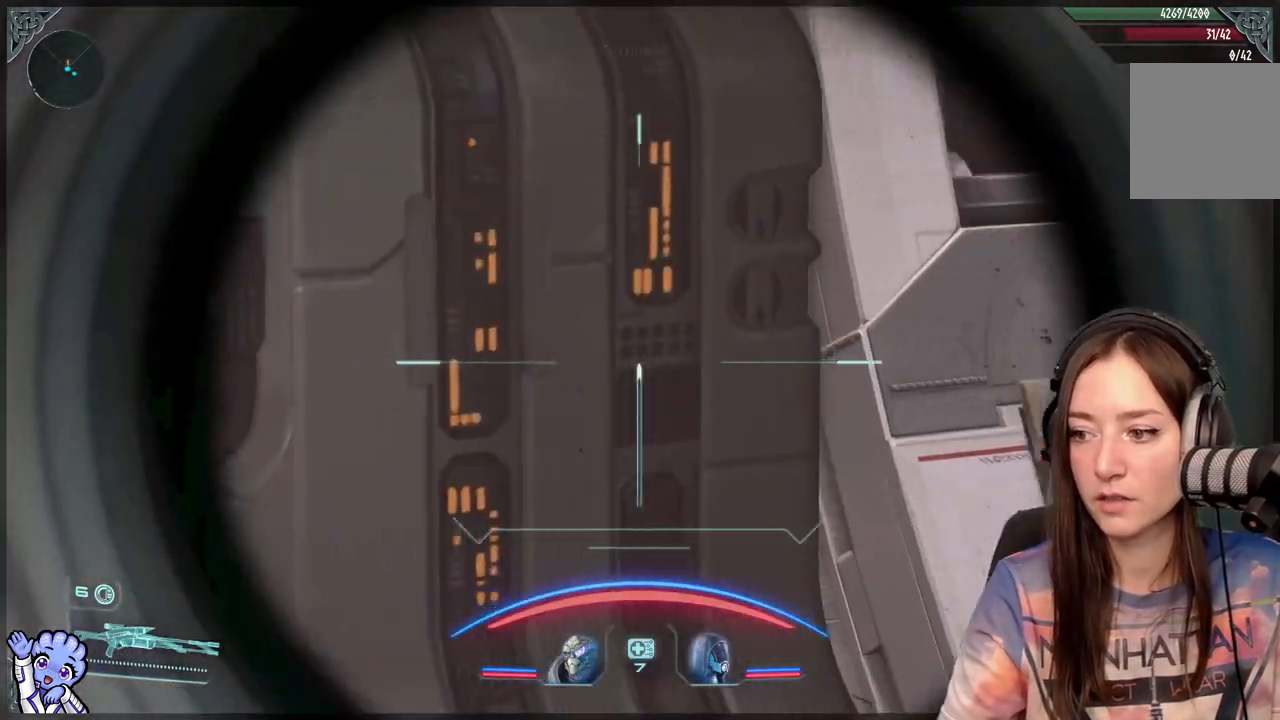
{"buttons": ["L2"], "left_stick": "center", "right_stick": "up-right", "events": [[350, "right_stick", "up-right"]]}
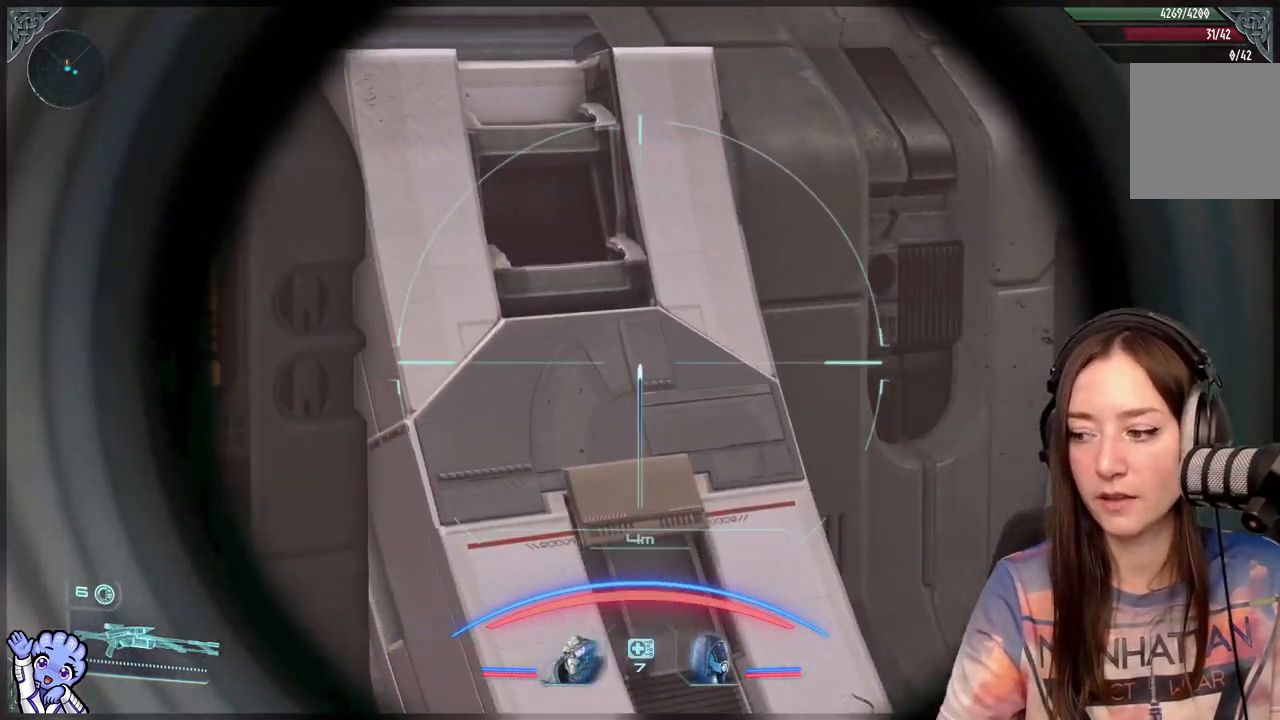
{"buttons": [], "left_stick": "down", "right_stick": "right", "events": [[17, "right_stick", "center"], [133, "L2", "up"], [183, "left_stick", "down"], [200, "right_stick", "right"]]}
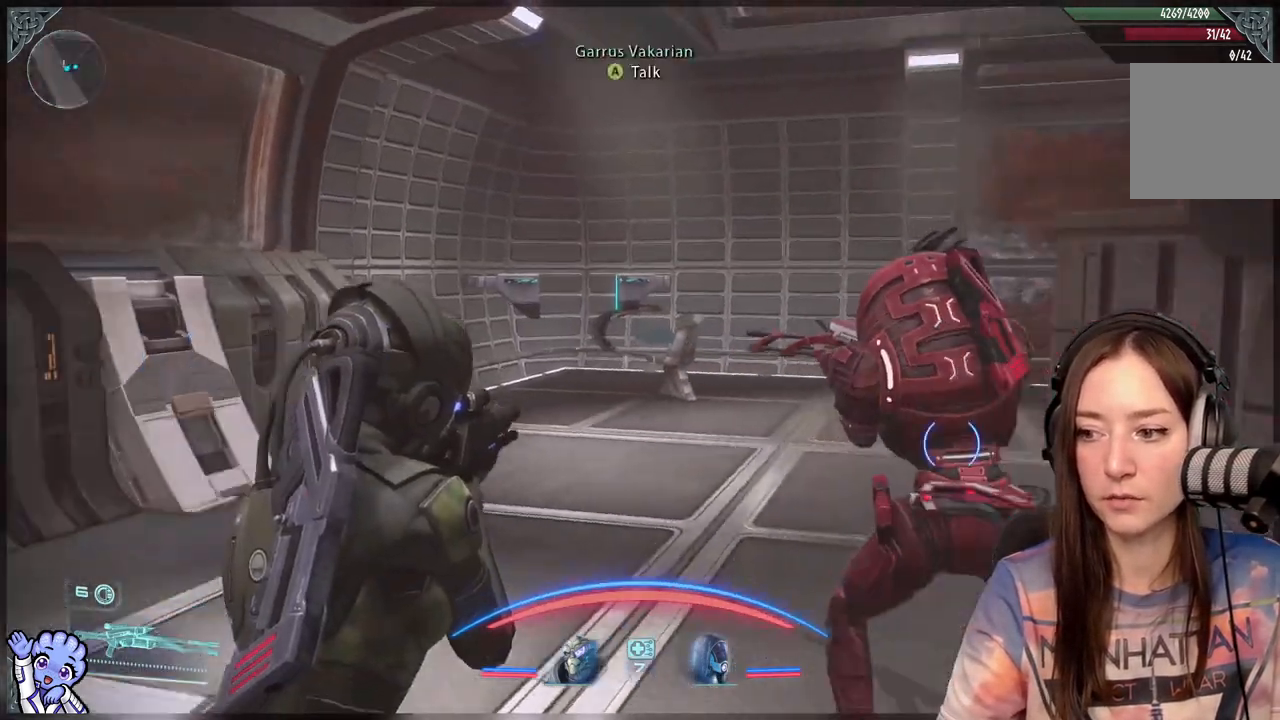
{"buttons": [], "left_stick": "up-right", "right_stick": "center", "events": [[133, "left_stick", "right"], [367, "left_stick", "up-right"], [467, "right_stick", "center"]]}
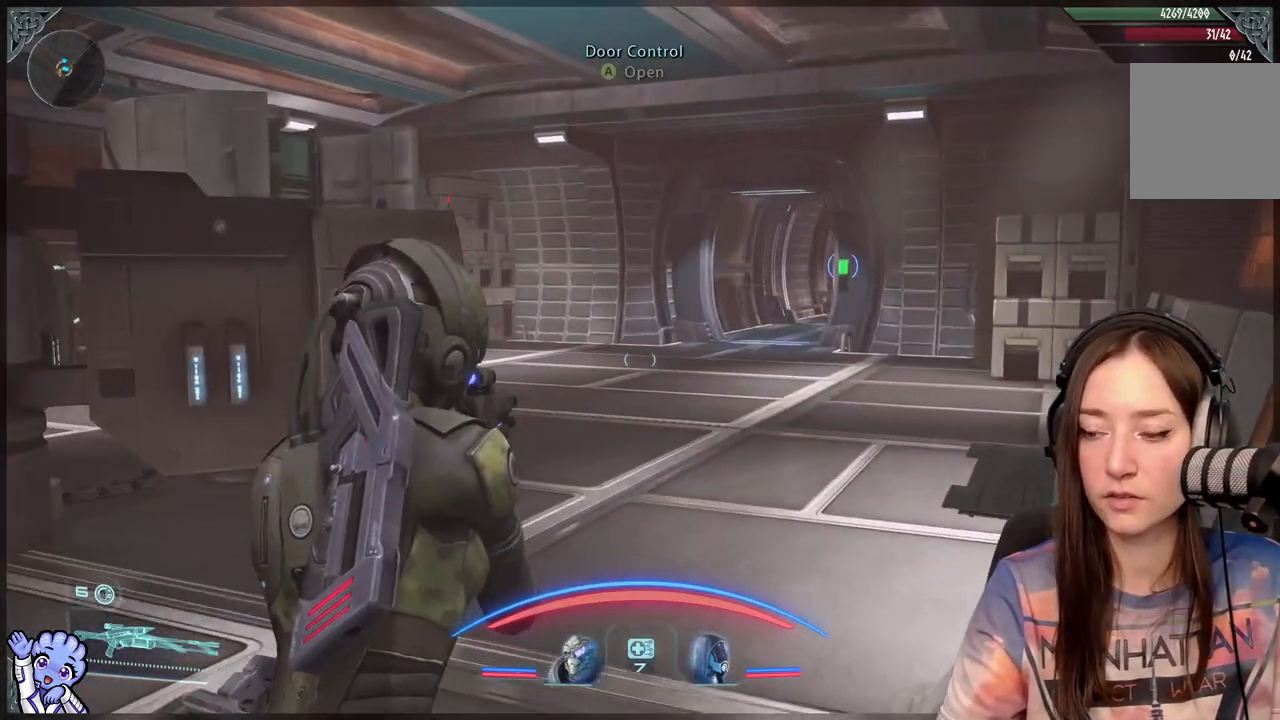
{"buttons": [], "left_stick": "up", "right_stick": "center", "events": [[467, "left_stick", "up"]]}